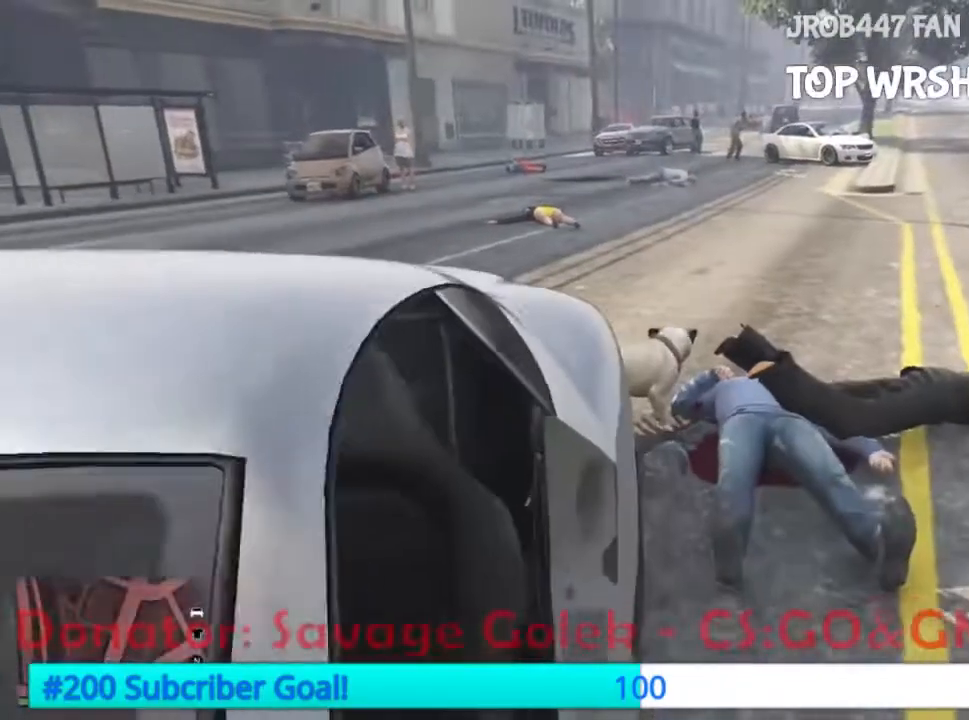
Gameplay with a controller (Xbox layout); each line is a JSON object with the inputs held at the frame after it (dt_ms = milliseconds from this image to that frame). "events" lists button and stick changes between this image and that frame as [ms after this image, input, new state], when the widget could be followed in between. Not read: L3 R3 START.
{"dt_ms": 1000, "buttons": []}
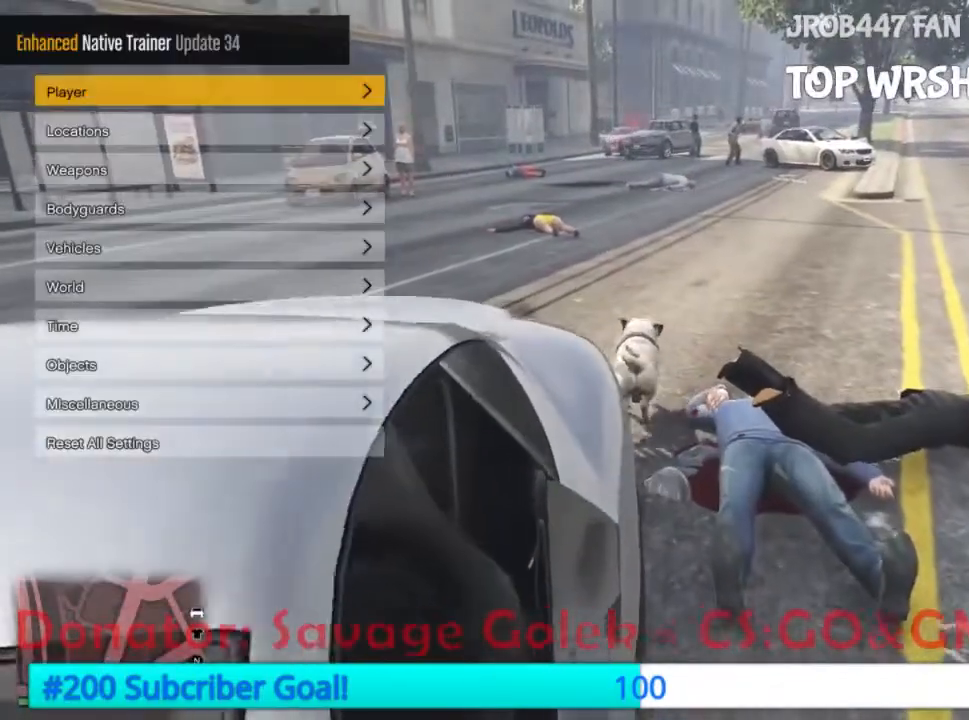
{"dt_ms": 500, "buttons": []}
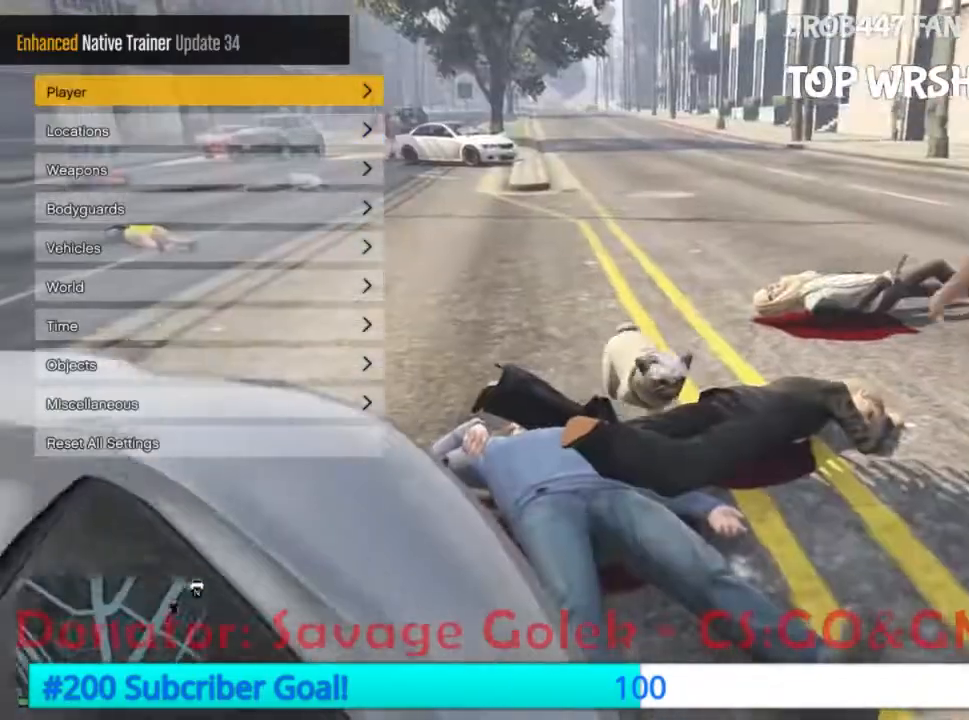
{"dt_ms": 500, "buttons": [], "events": [[400, "B", "down"], [467, "B", "up"]]}
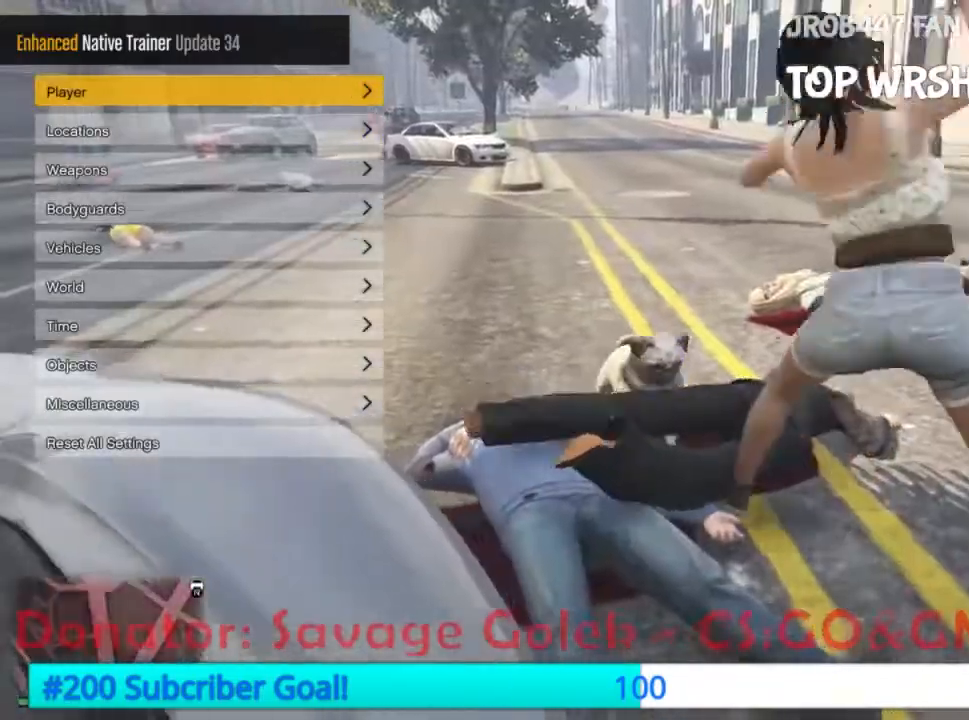
{"dt_ms": 1000, "buttons": []}
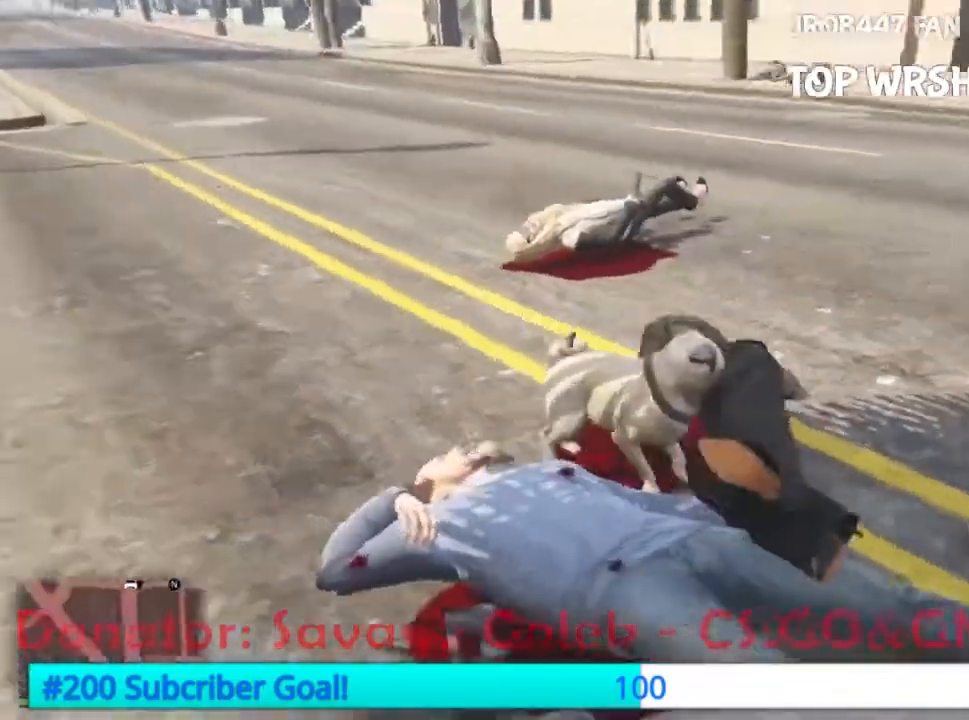
{"dt_ms": 500, "buttons": []}
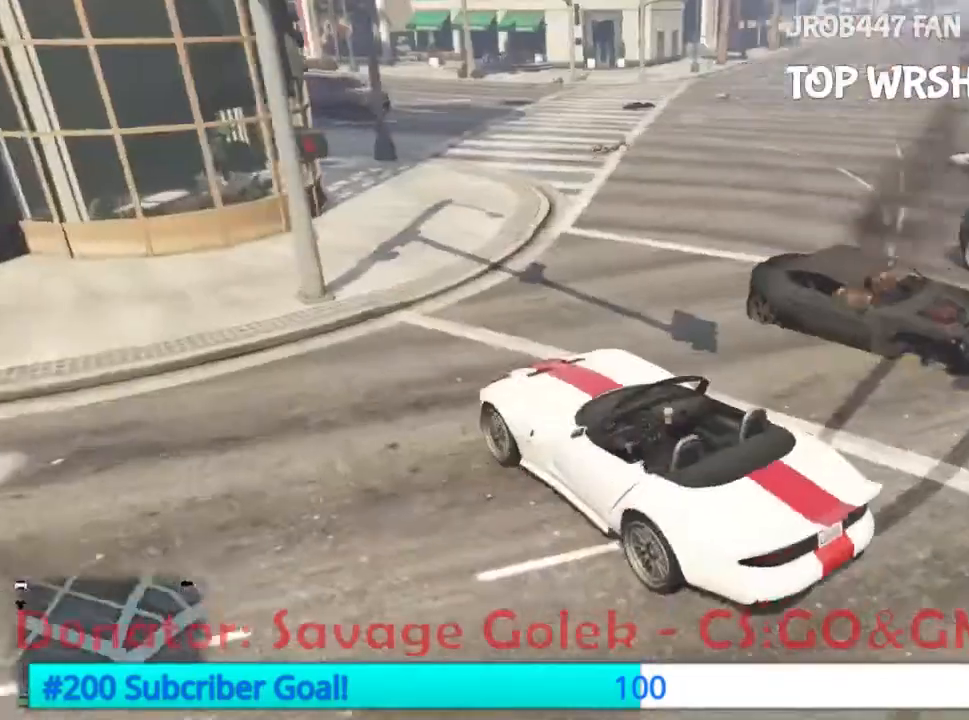
{"dt_ms": 500, "buttons": []}
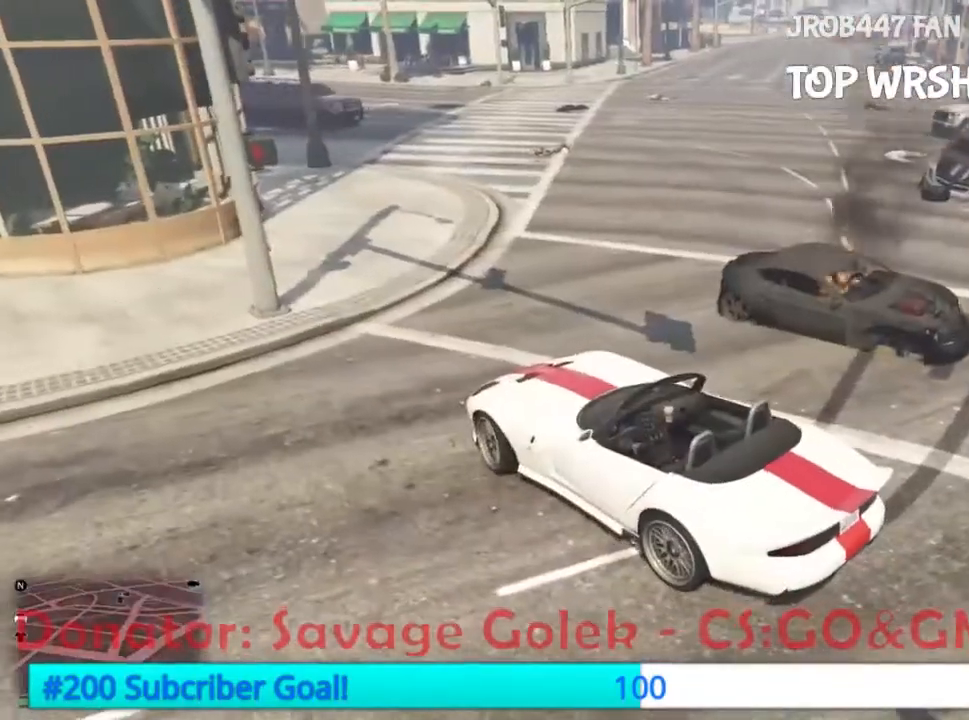
{"dt_ms": 500, "buttons": ["Y"], "events": [[400, "Y", "down"]]}
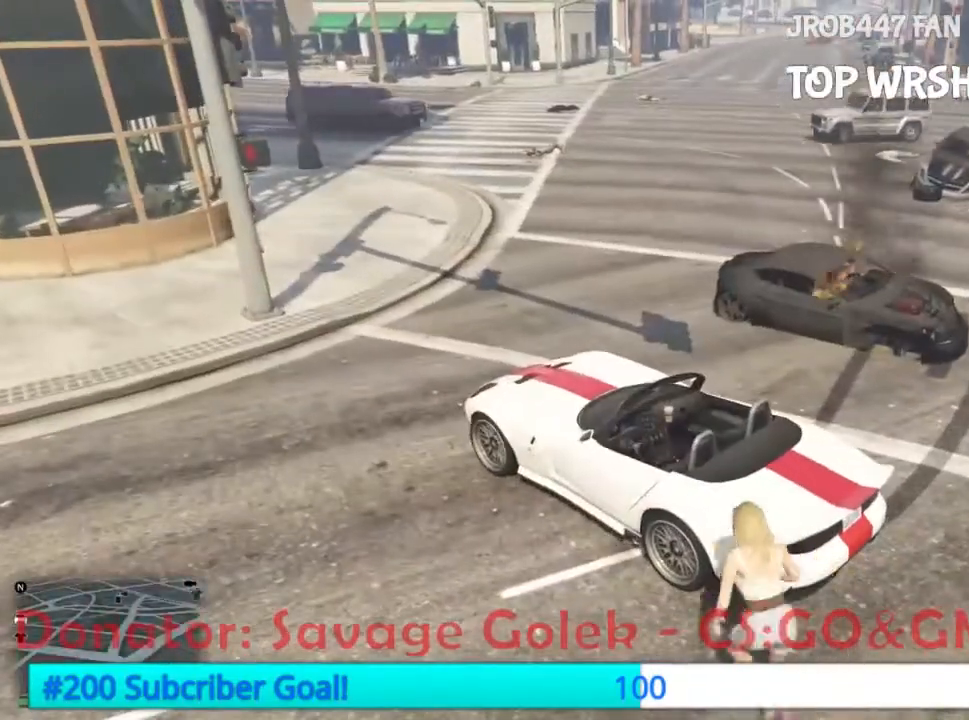
{"dt_ms": 500, "buttons": [], "events": [[67, "Y", "up"]]}
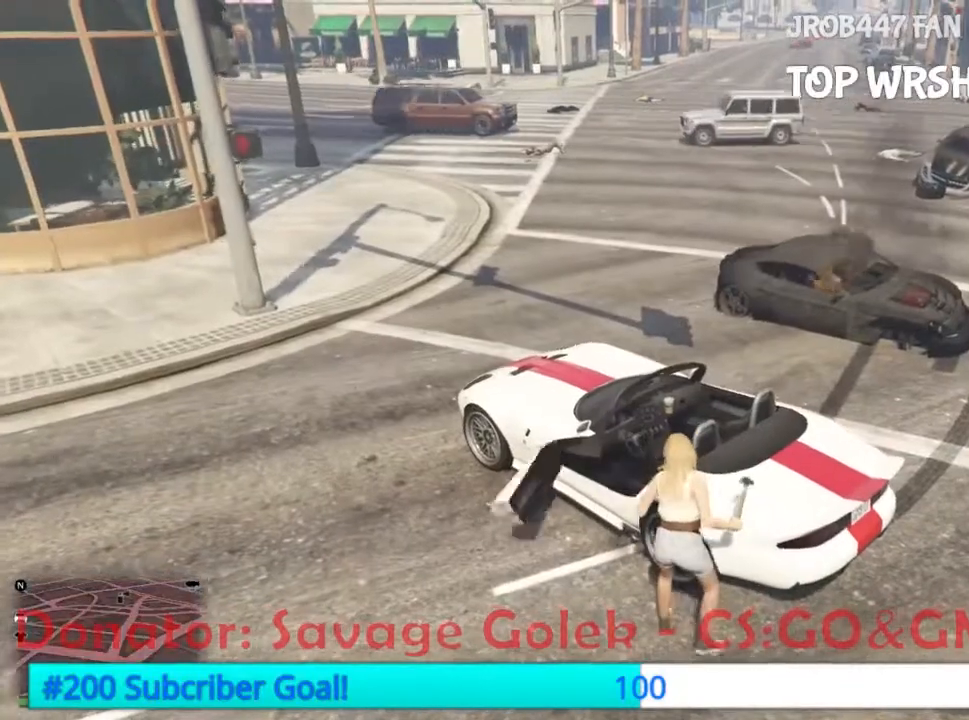
{"dt_ms": 500, "buttons": []}
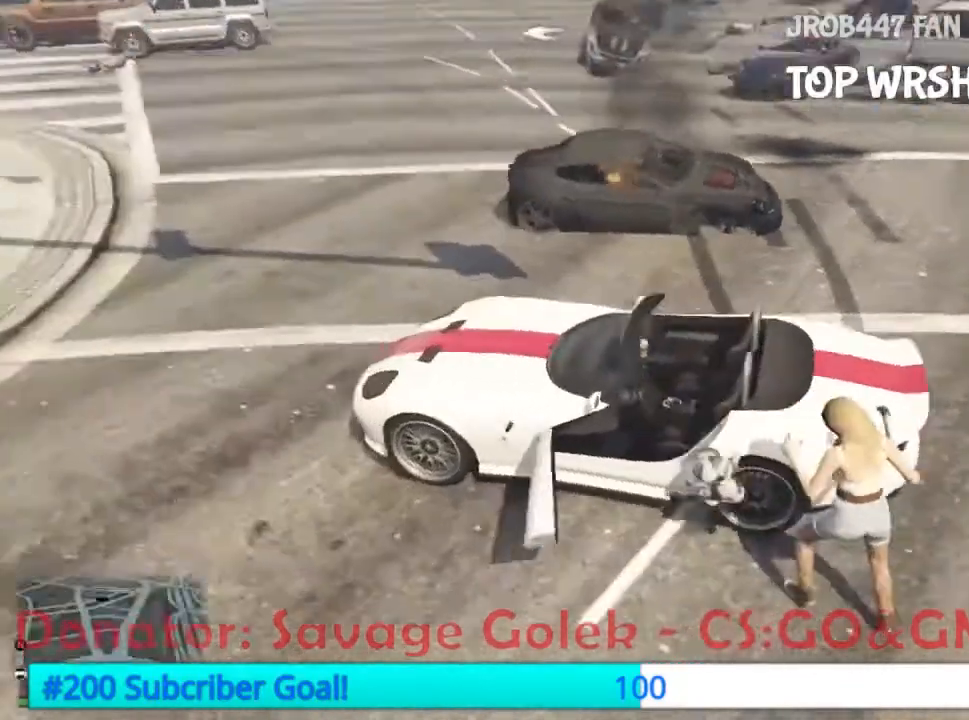
{"dt_ms": 500, "buttons": [], "events": []}
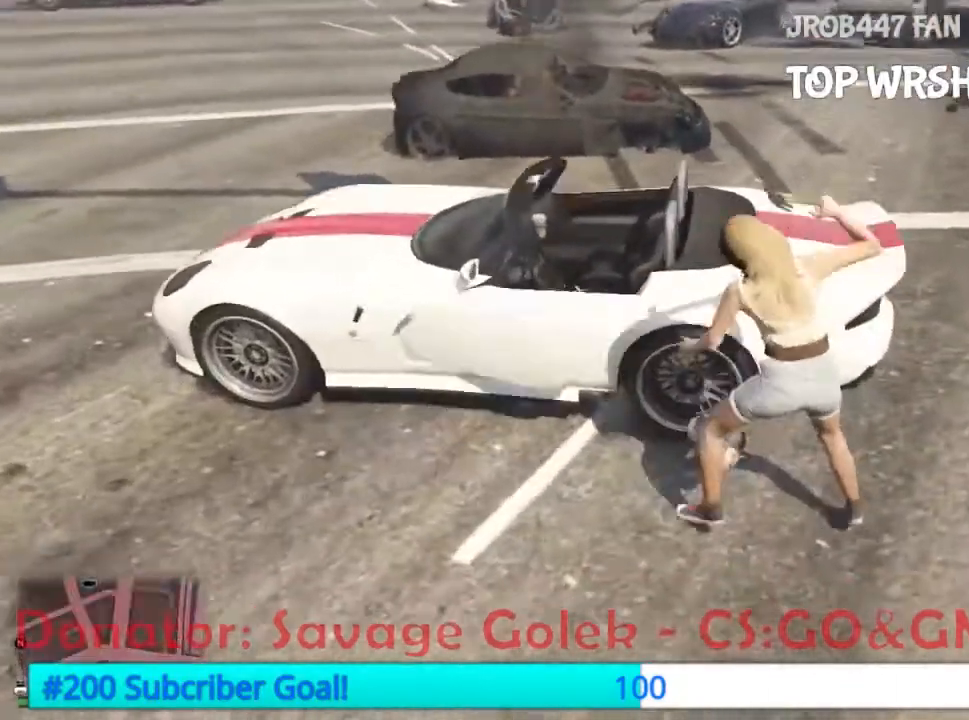
{"dt_ms": 500, "buttons": ["R2"], "events": [[367, "R2", "down"]]}
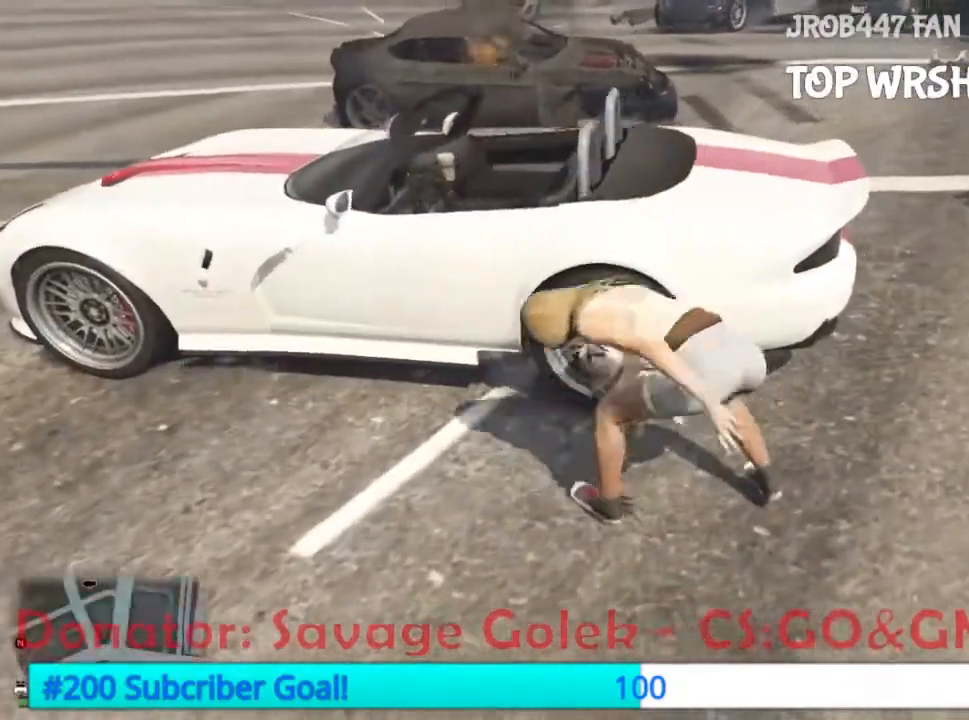
{"dt_ms": 500, "buttons": [], "events": [[67, "R2", "up"], [133, "R2", "down"], [233, "R2", "up"], [400, "R2", "down"], [467, "R2", "up"]]}
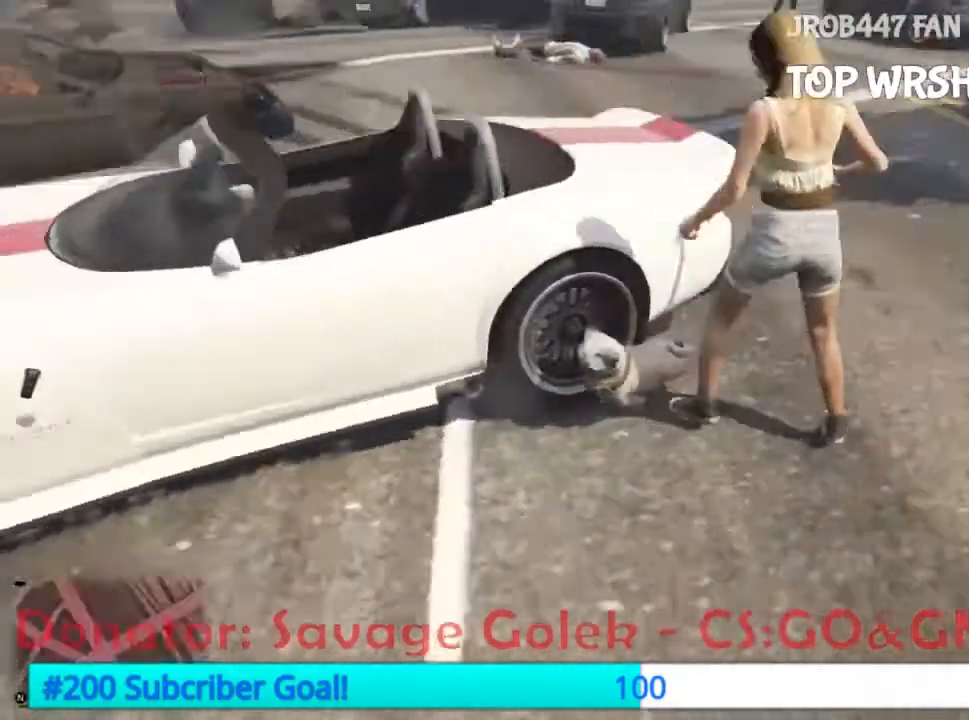
{"dt_ms": 500, "buttons": ["X"], "events": [[100, "R2", "down"], [133, "R2", "up"], [233, "R2", "down"], [333, "R2", "up"], [467, "X", "down"]]}
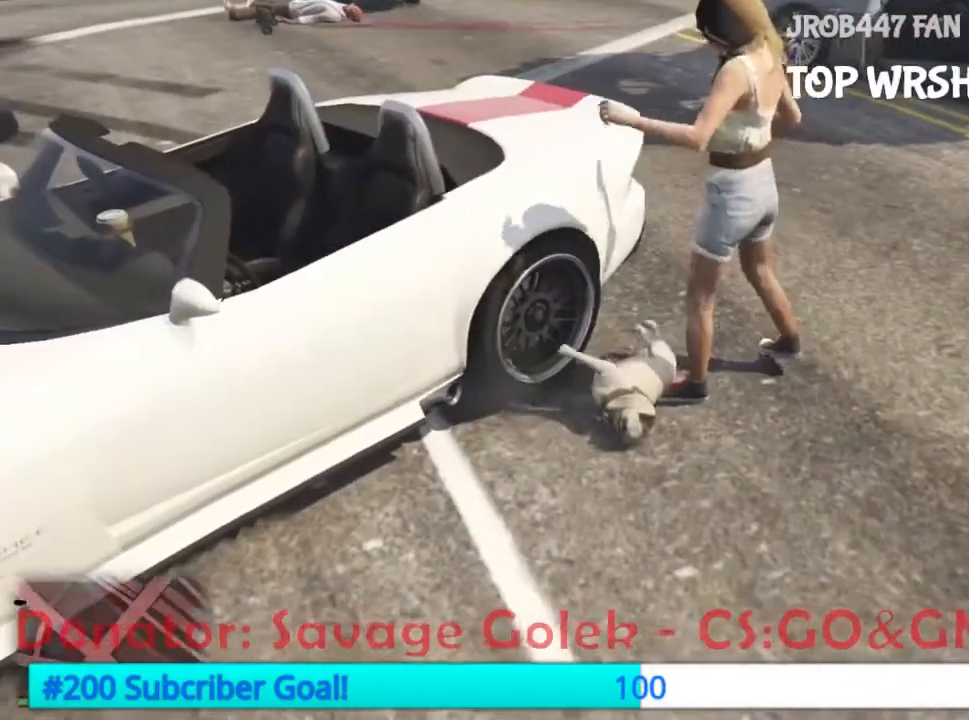
{"dt_ms": 500, "buttons": [], "events": [[33, "X", "up"], [200, "X", "down"], [333, "X", "up"]]}
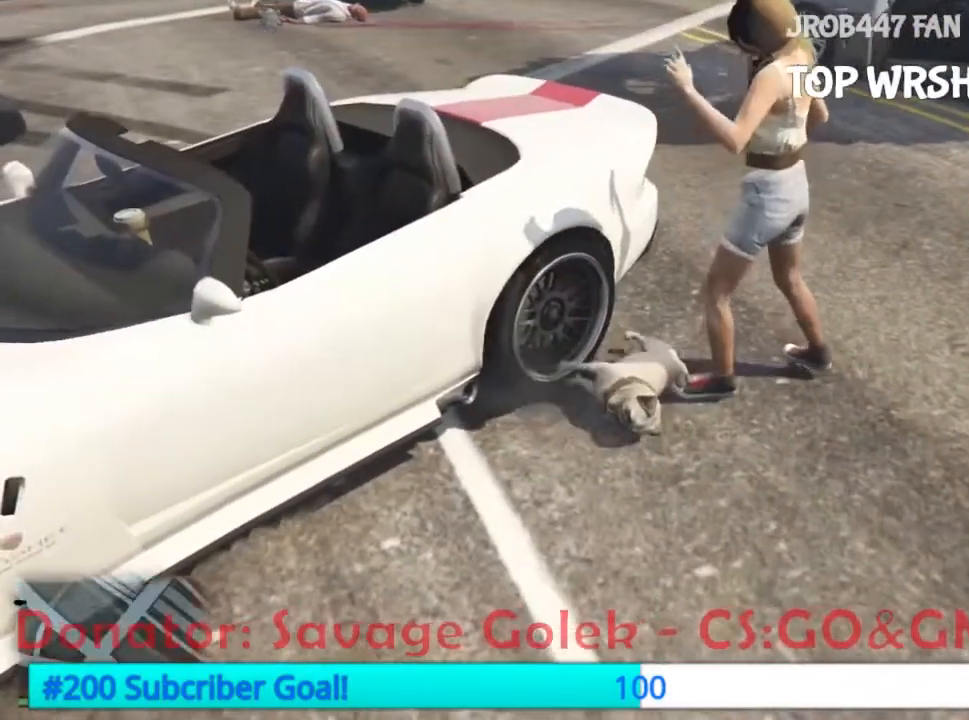
{"dt_ms": 500, "buttons": [], "events": []}
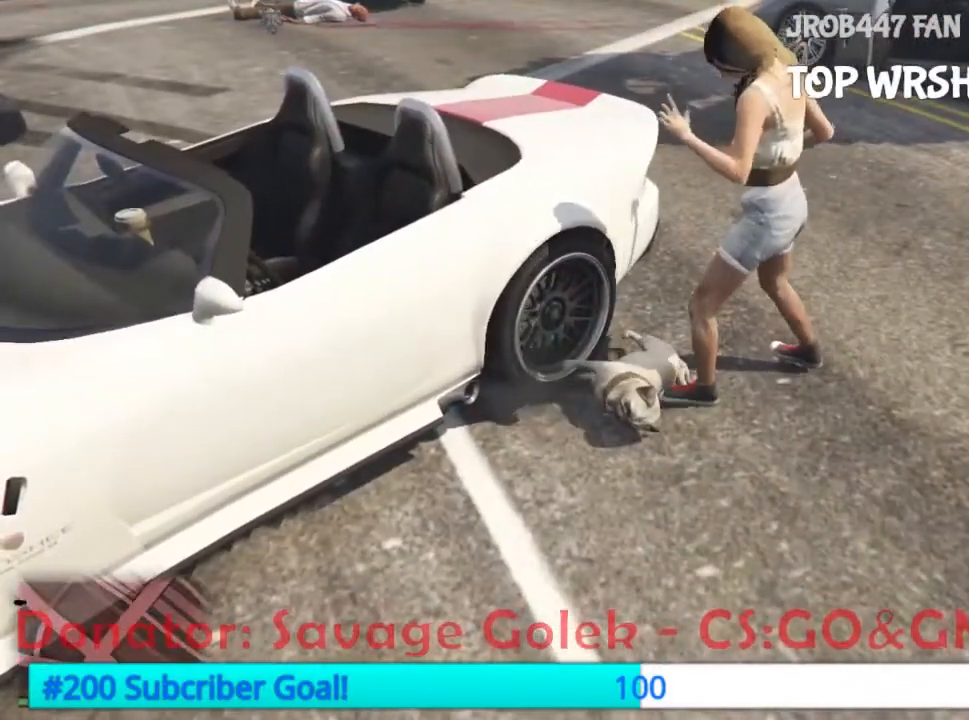
{"dt_ms": 500, "buttons": [], "events": []}
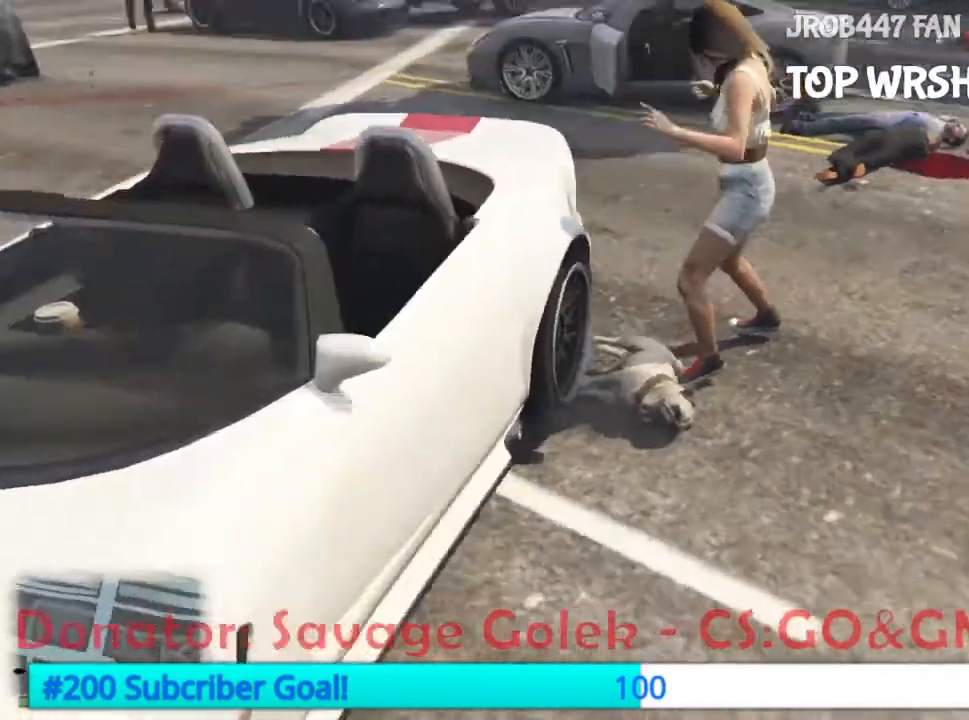
{"dt_ms": 500, "buttons": [], "events": []}
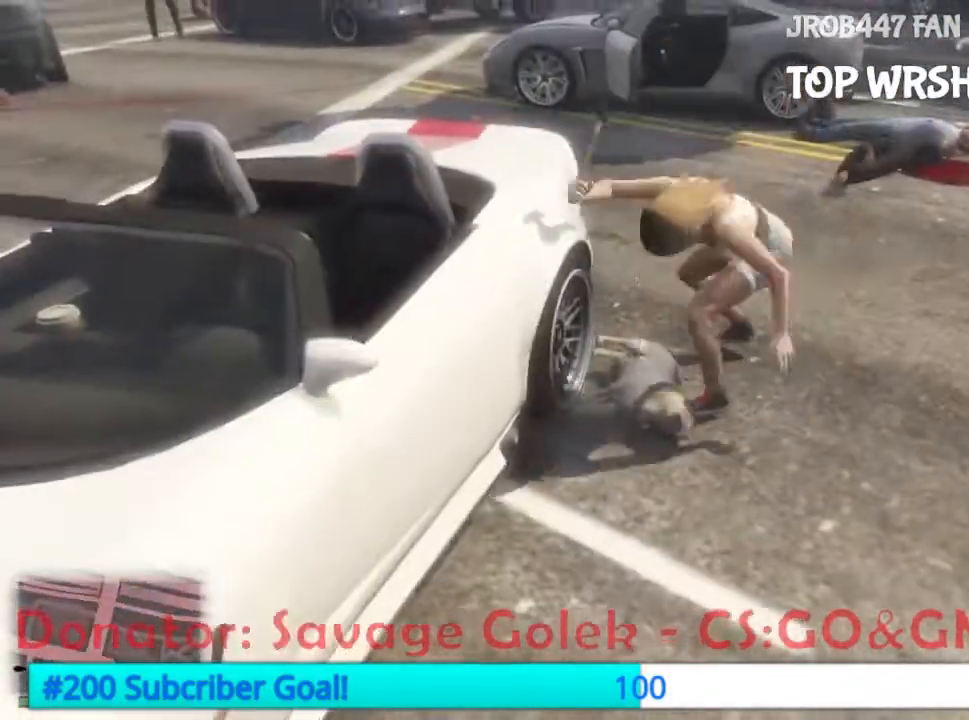
{"dt_ms": 500, "buttons": [], "events": [[267, "R2", "down"], [400, "R2", "up"]]}
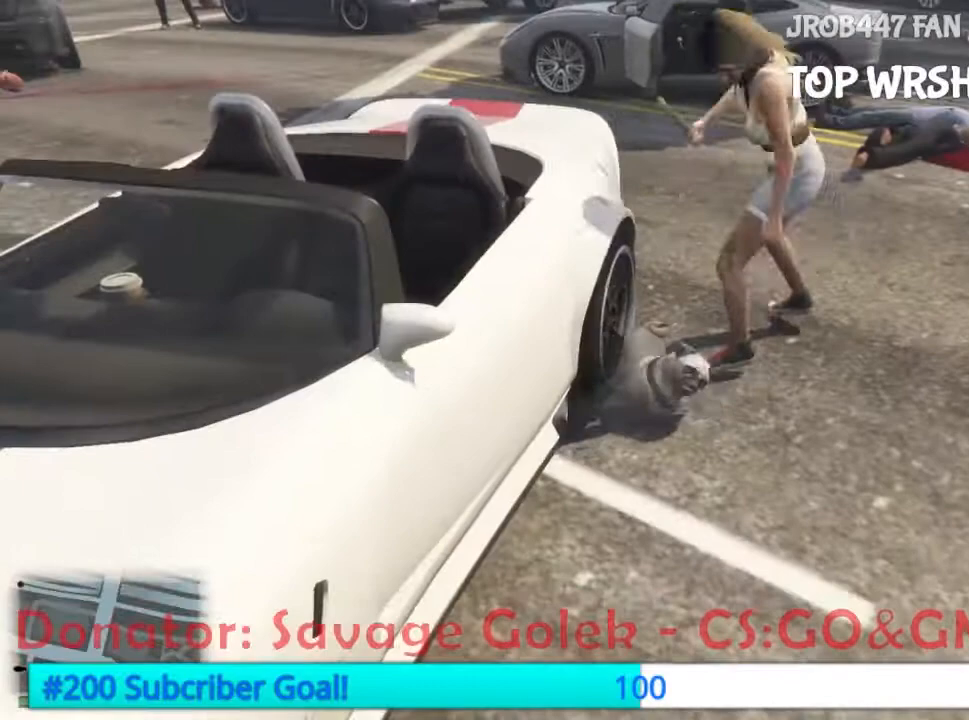
{"dt_ms": 500, "buttons": ["R2"], "events": [[133, "R2", "down"], [233, "R2", "up"], [333, "R2", "down"], [400, "R2", "up"], [500, "R2", "down"]]}
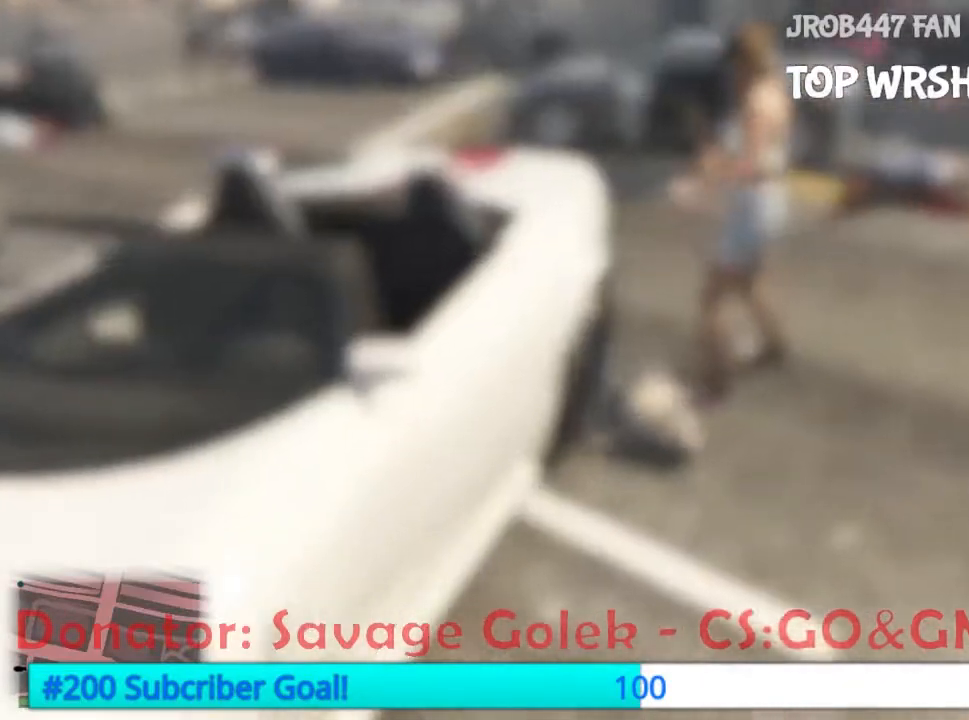
{"dt_ms": 500, "buttons": ["R2"], "events": [[133, "R2", "up"], [200, "R2", "down"], [300, "R2", "up"], [367, "R2", "down"]]}
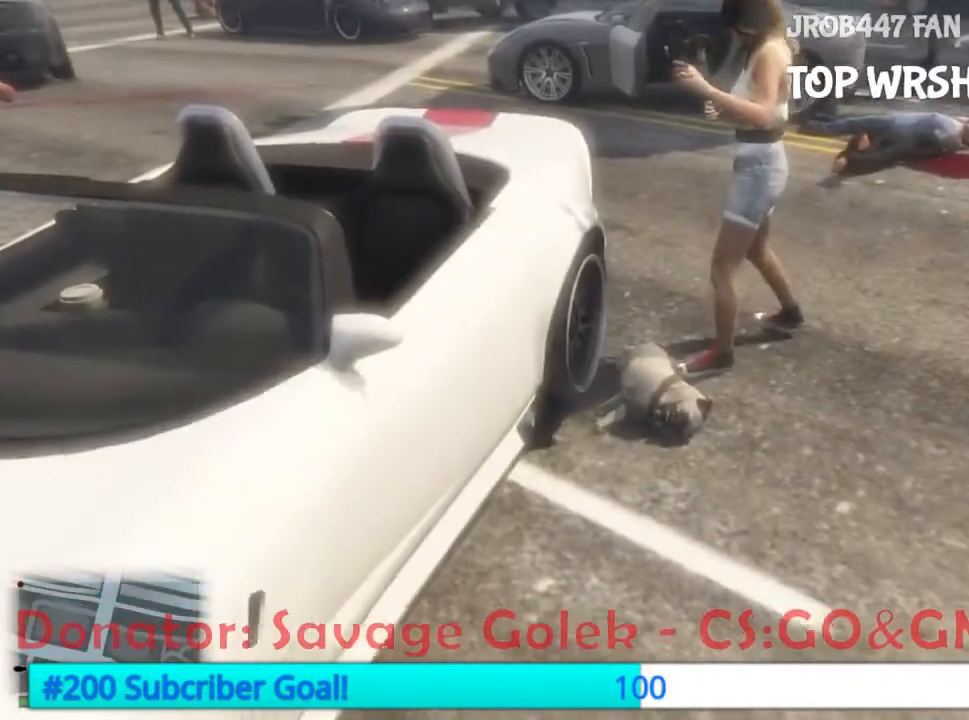
{"dt_ms": 500, "buttons": []}
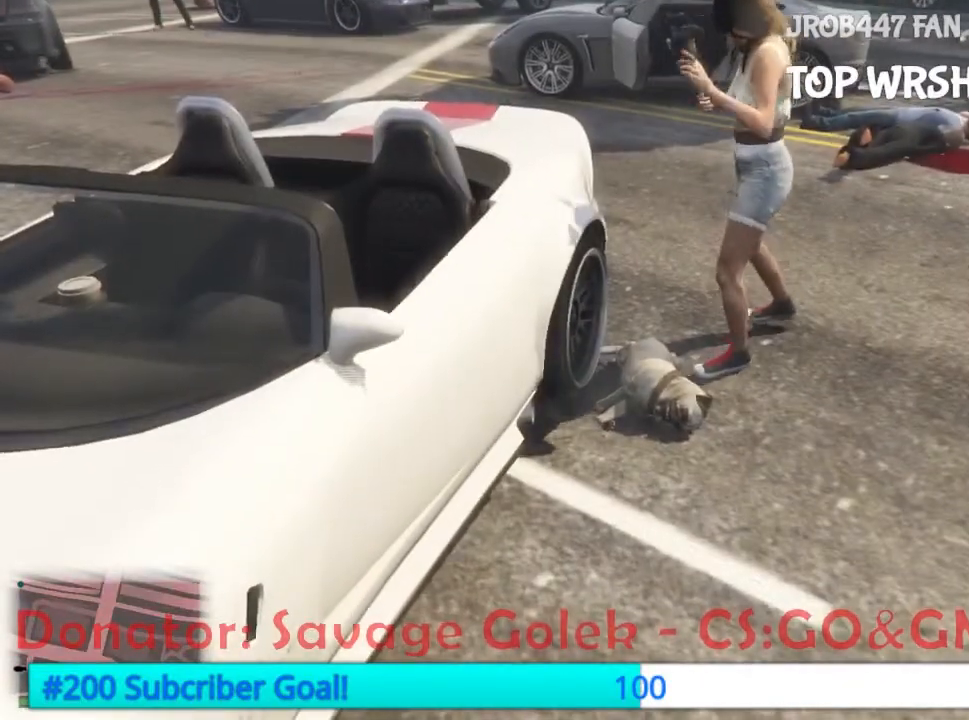
{"dt_ms": 500, "buttons": [], "events": [[33, "R2", "down"], [167, "R2", "up"], [233, "R2", "down"], [333, "R2", "up"], [400, "R2", "down"], [467, "R2", "up"]]}